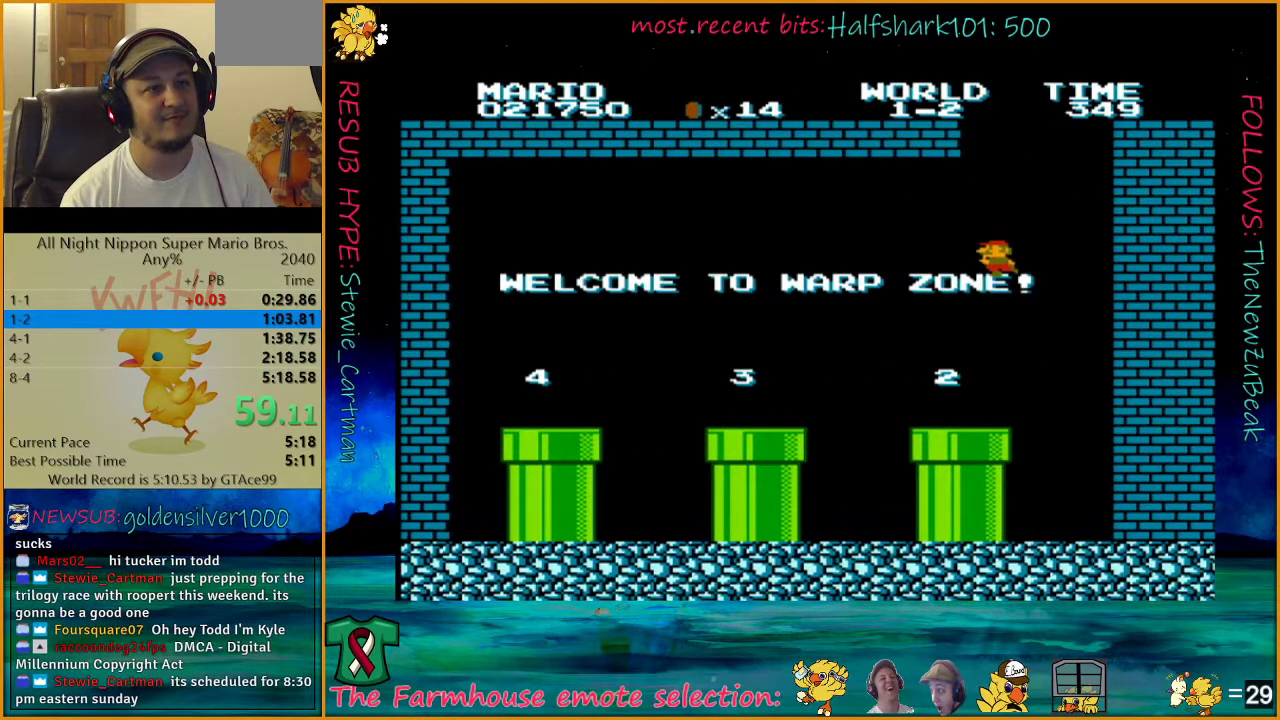
Gameplay with a controller (Nintendo layout); each line is a JSON object with the inputs held at the frame after it. "events" lists button and stick changes between this image and that frame as [ms after this image, input, new state], when the widget could be followed in between. Not read: L3 R3.
{"buttons": ["B", "DPAD_LEFT"], "events": []}
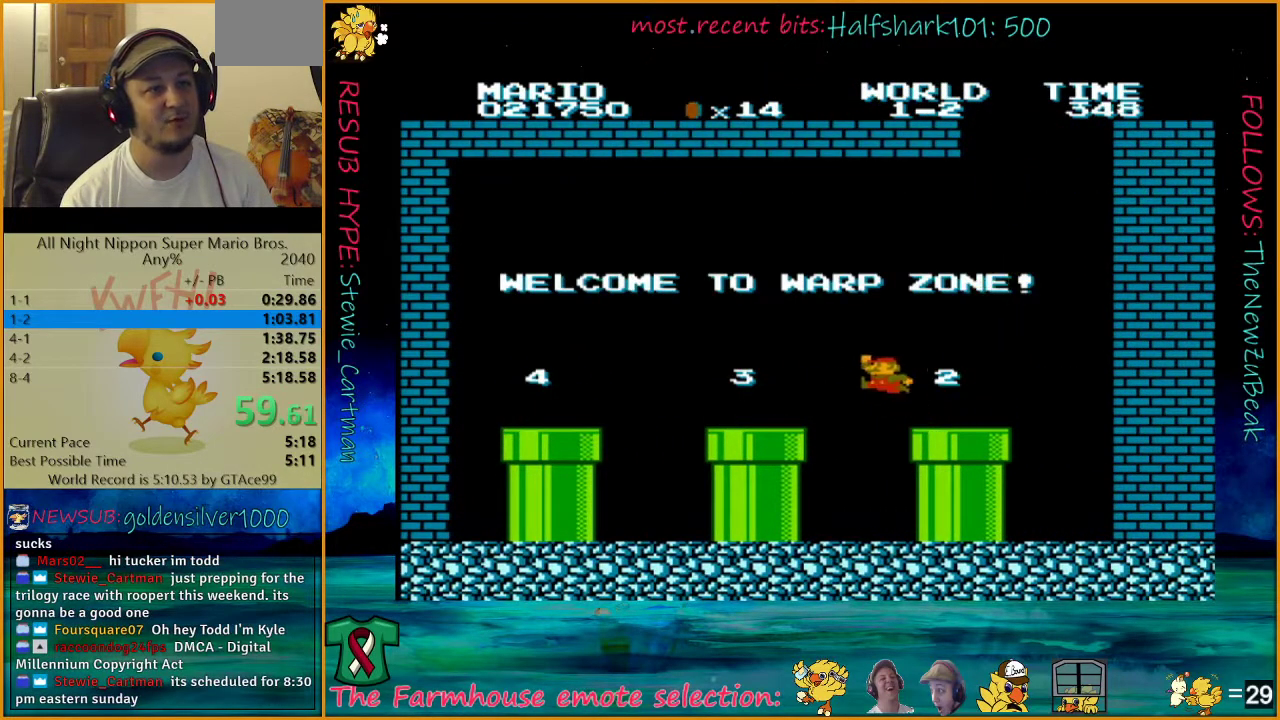
{"buttons": ["B", "DPAD_LEFT"], "events": [[183, "A", "down"], [500, "A", "up"]]}
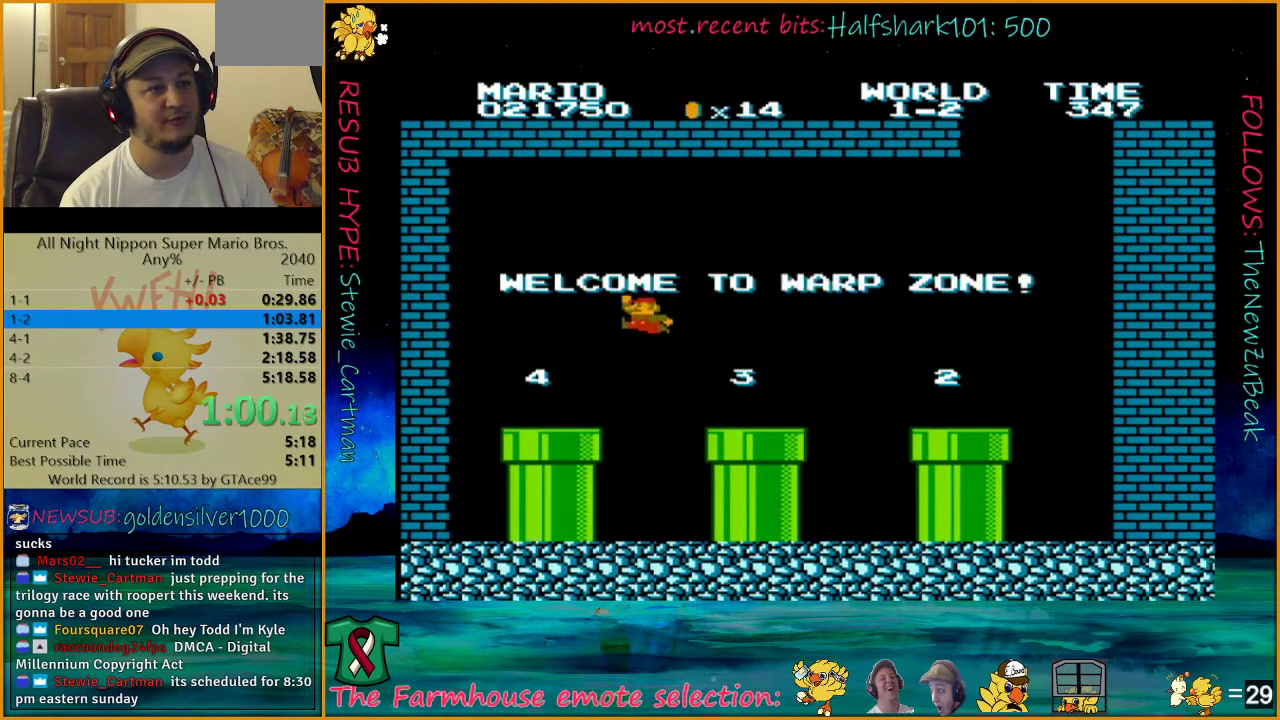
{"buttons": ["B", "DPAD_DOWN"], "events": [[50, "DPAD_LEFT", "up"], [300, "DPAD_DOWN", "down"]]}
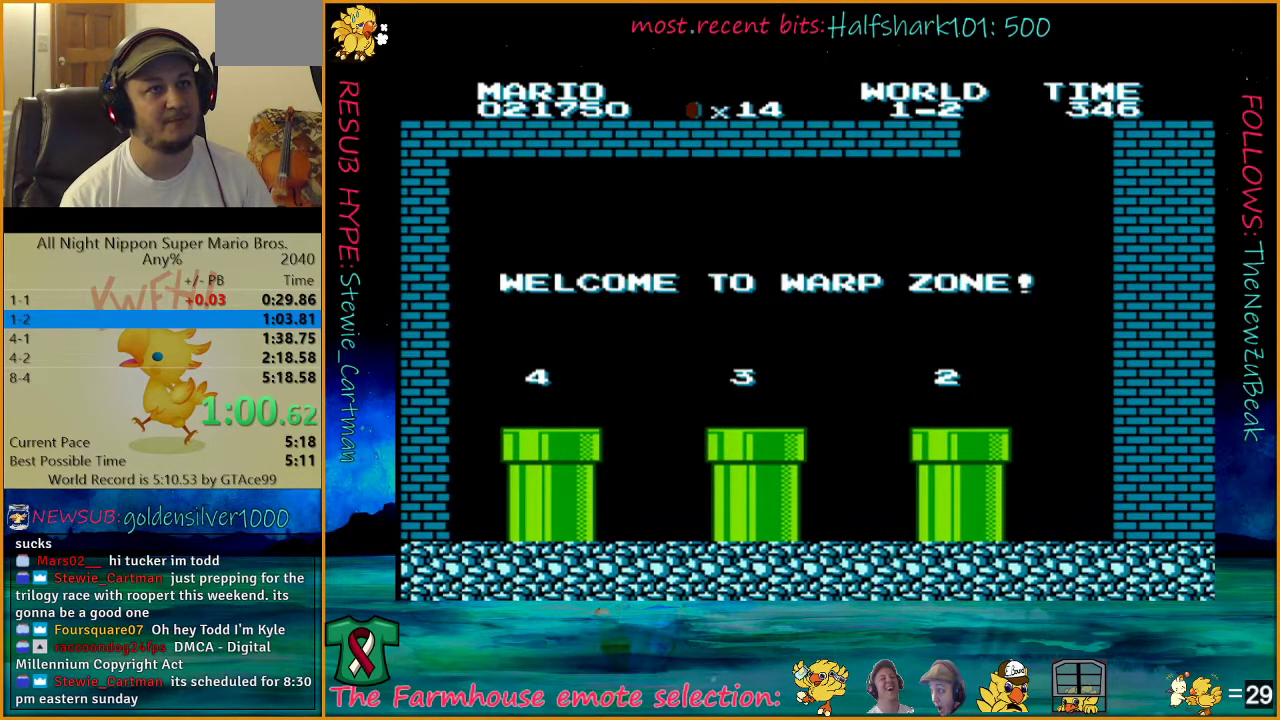
{"buttons": ["B"], "events": [[467, "DPAD_DOWN", "up"]]}
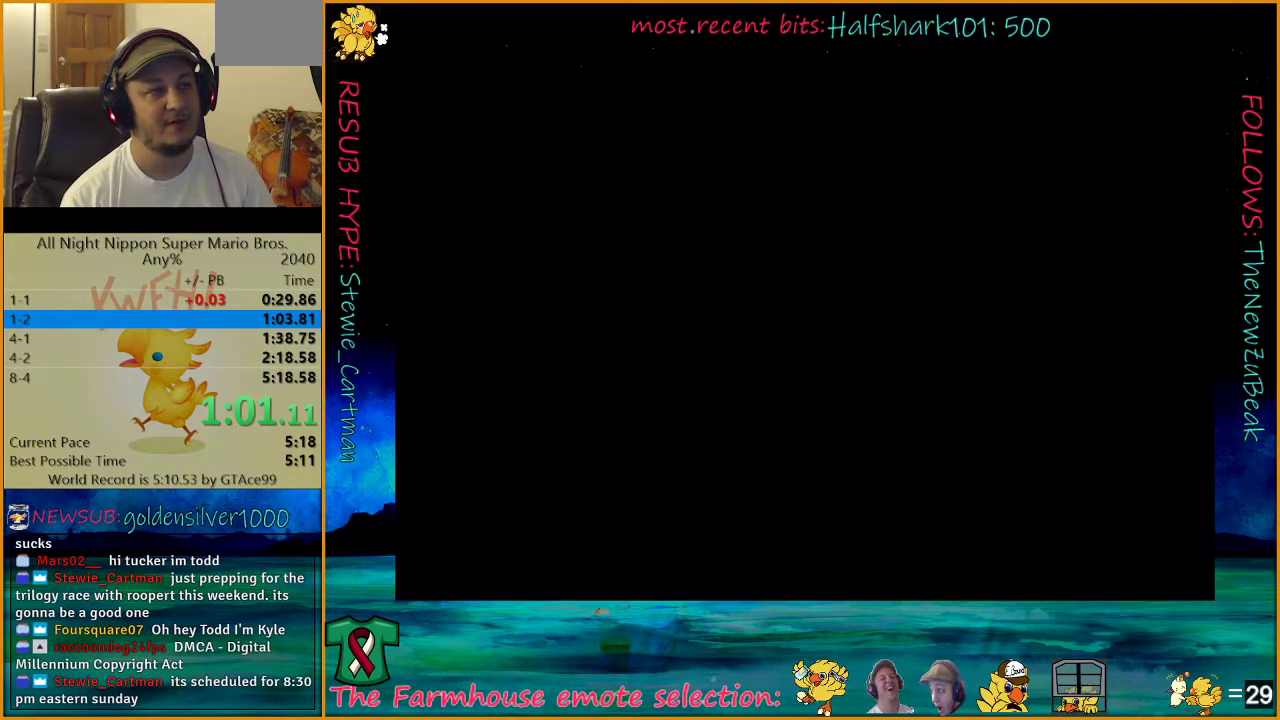
{"buttons": ["B"], "events": []}
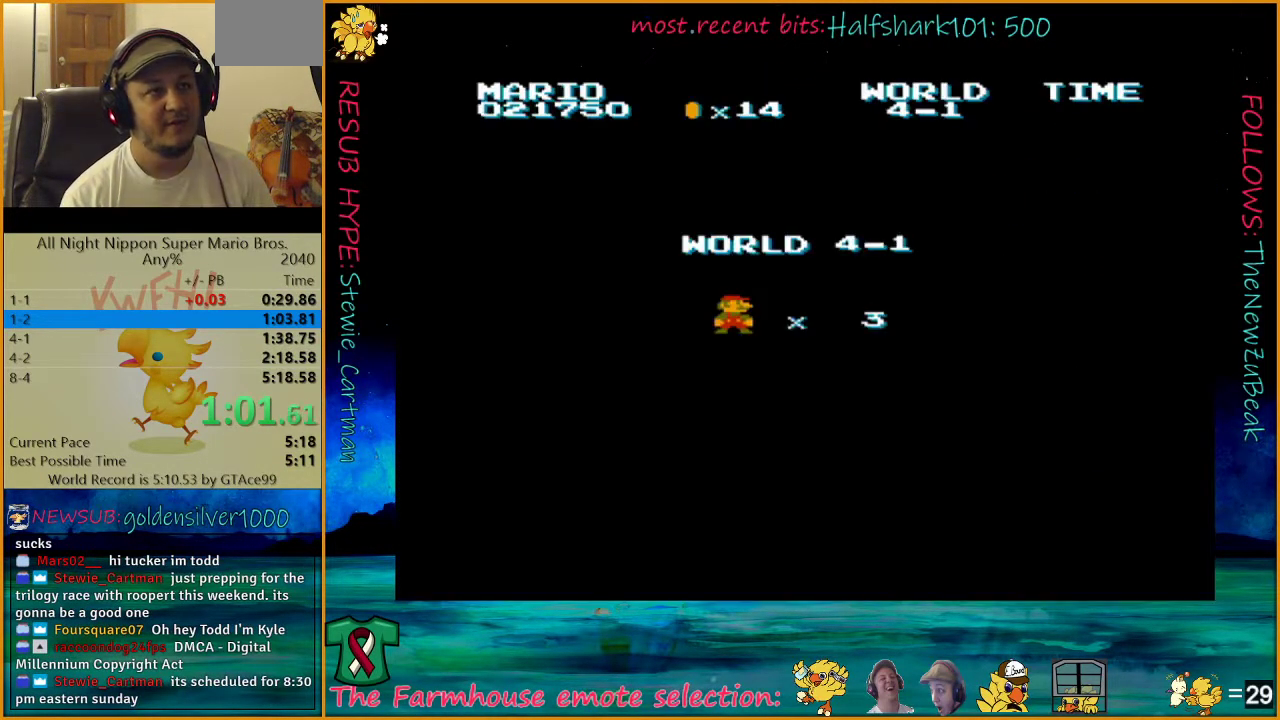
{"buttons": ["B", "DPAD_UP", "DPAD_RIGHT"], "events": [[17, "DPAD_RIGHT", "down"], [183, "DPAD_UP", "down"]]}
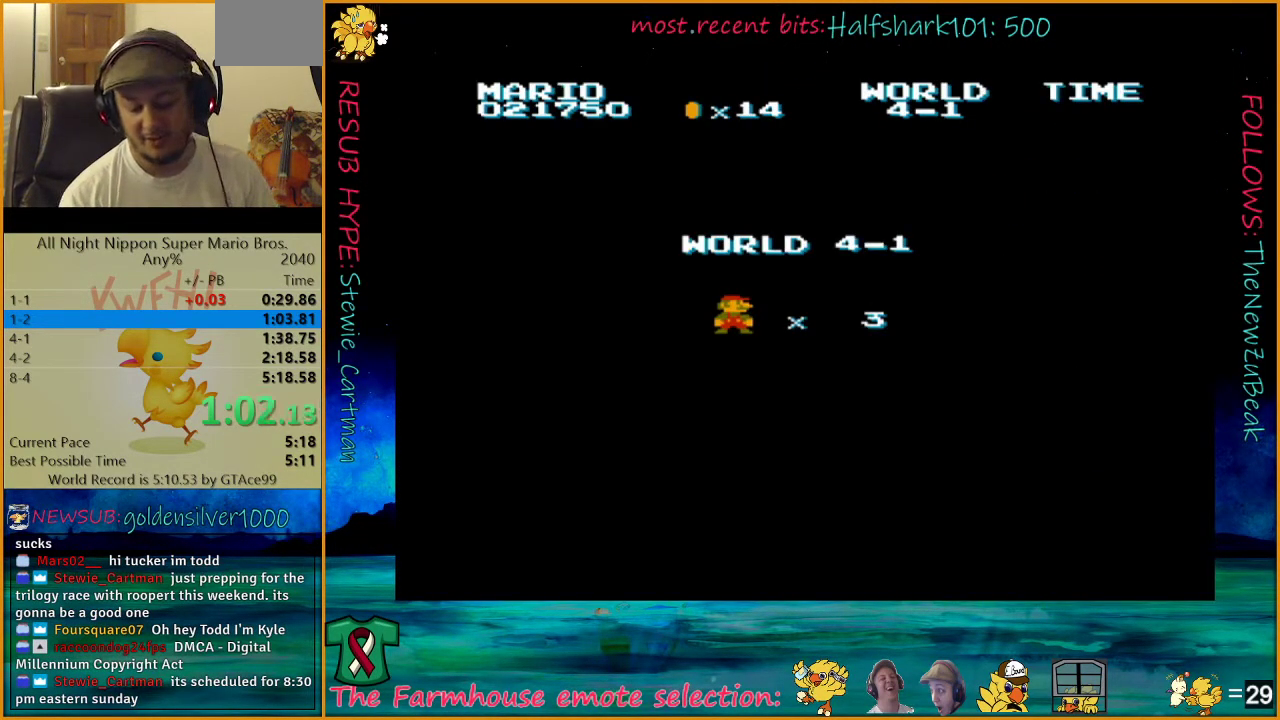
{"buttons": ["B", "DPAD_UP", "DPAD_RIGHT"], "events": []}
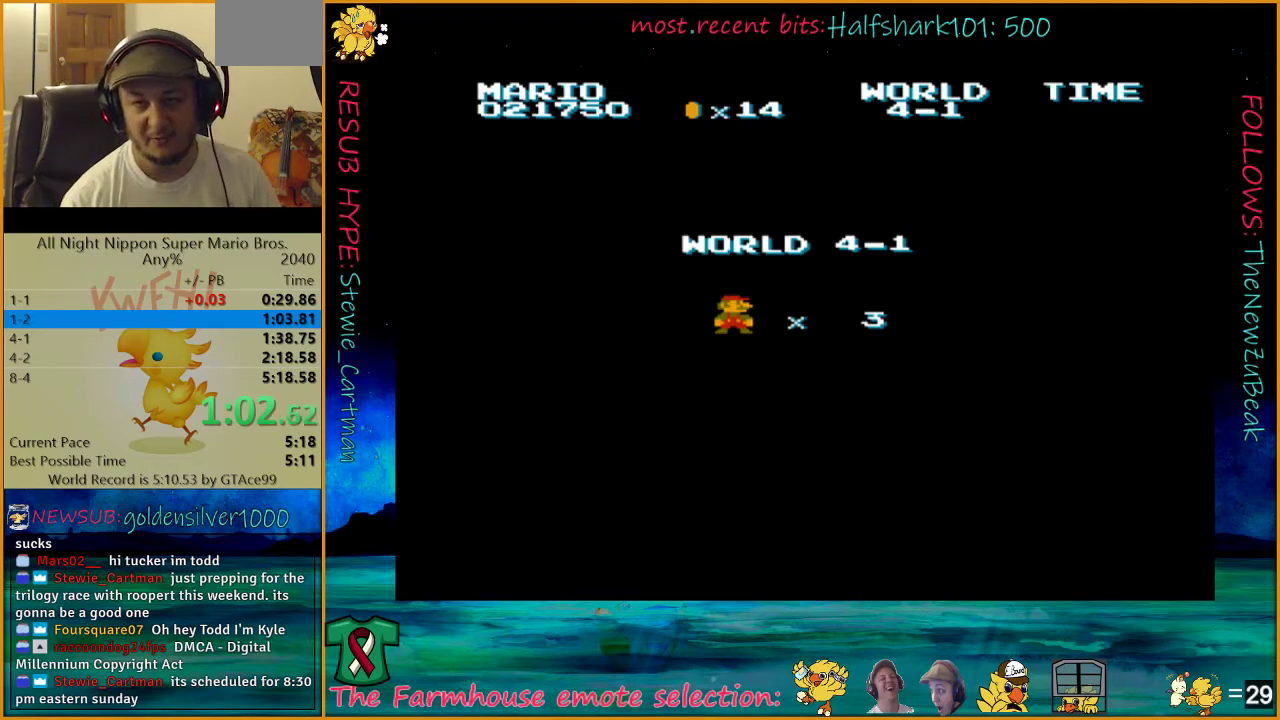
{"buttons": ["B", "DPAD_UP", "DPAD_RIGHT"], "events": []}
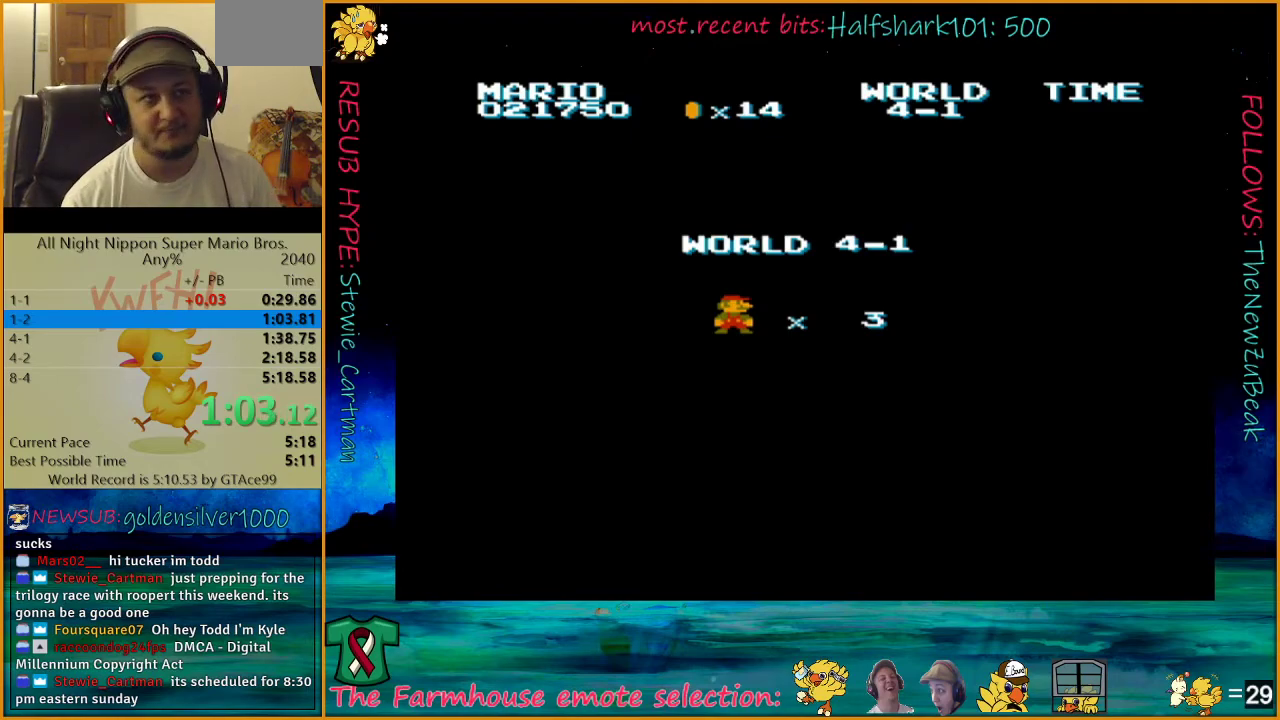
{"buttons": ["B", "DPAD_UP", "DPAD_RIGHT"], "events": []}
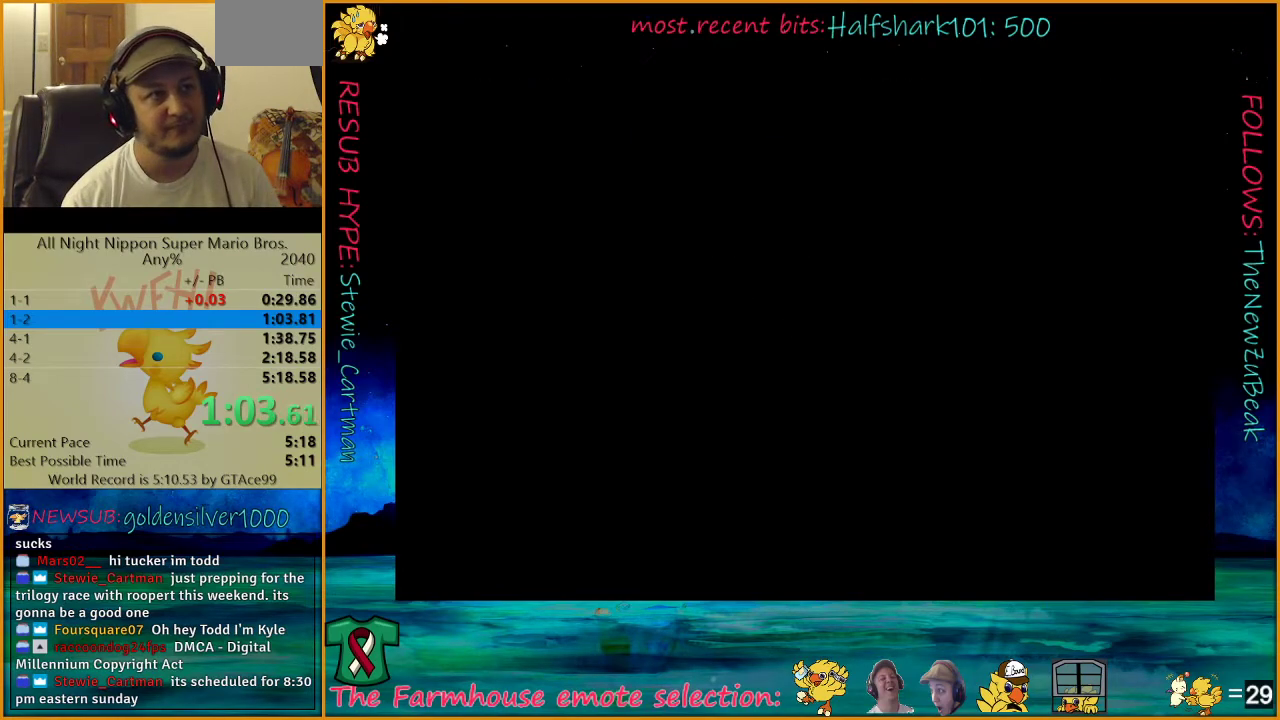
{"buttons": ["B", "DPAD_UP", "DPAD_RIGHT"], "events": []}
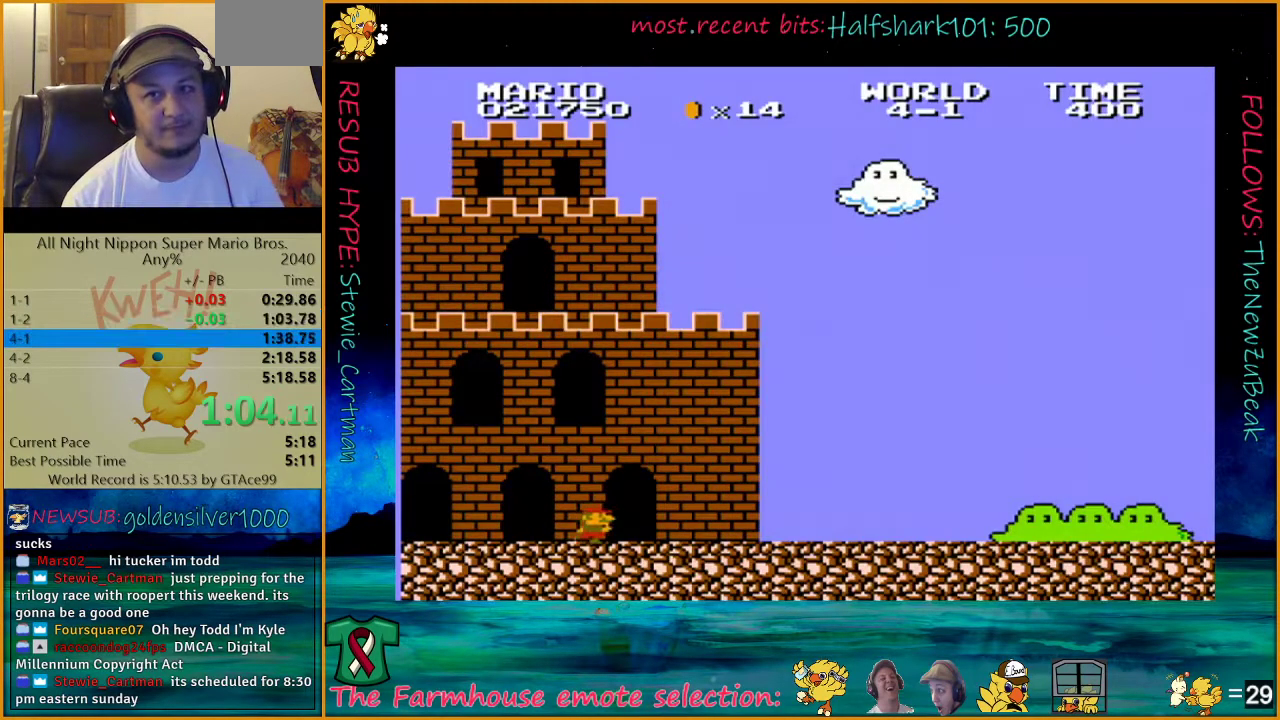
{"buttons": ["B", "DPAD_UP", "DPAD_RIGHT"], "events": []}
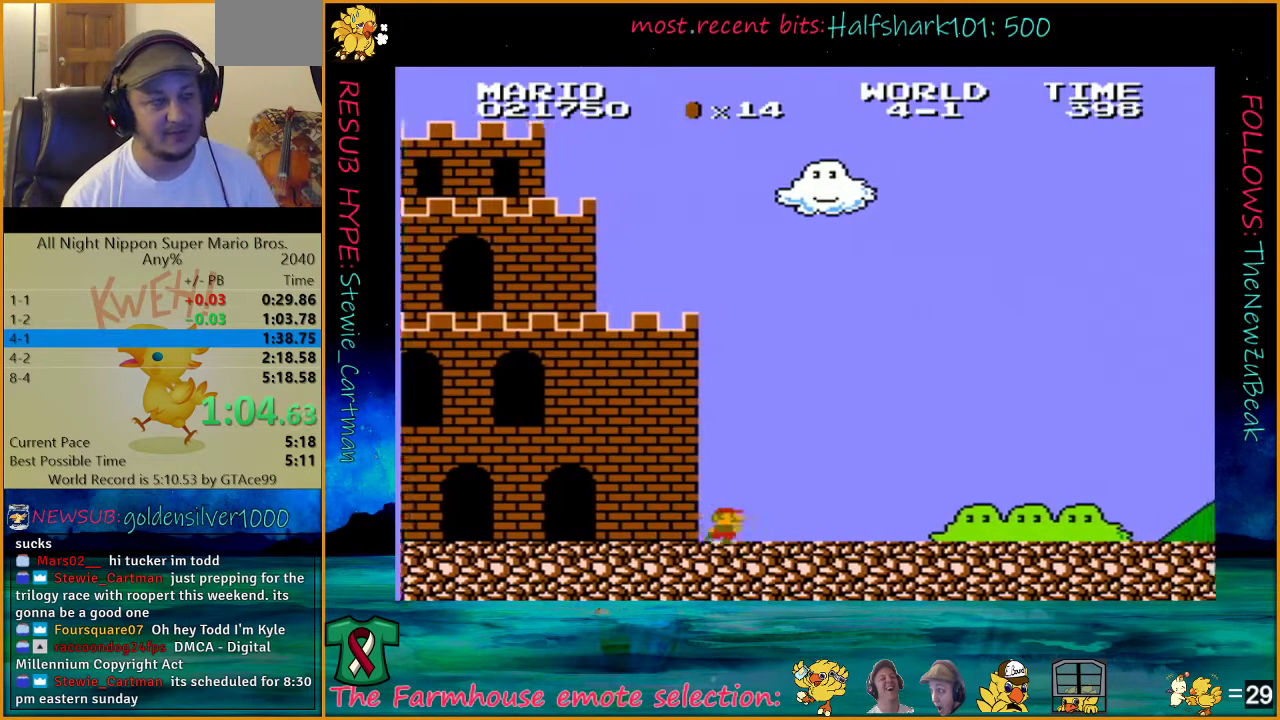
{"buttons": ["B", "DPAD_UP", "DPAD_RIGHT"], "events": []}
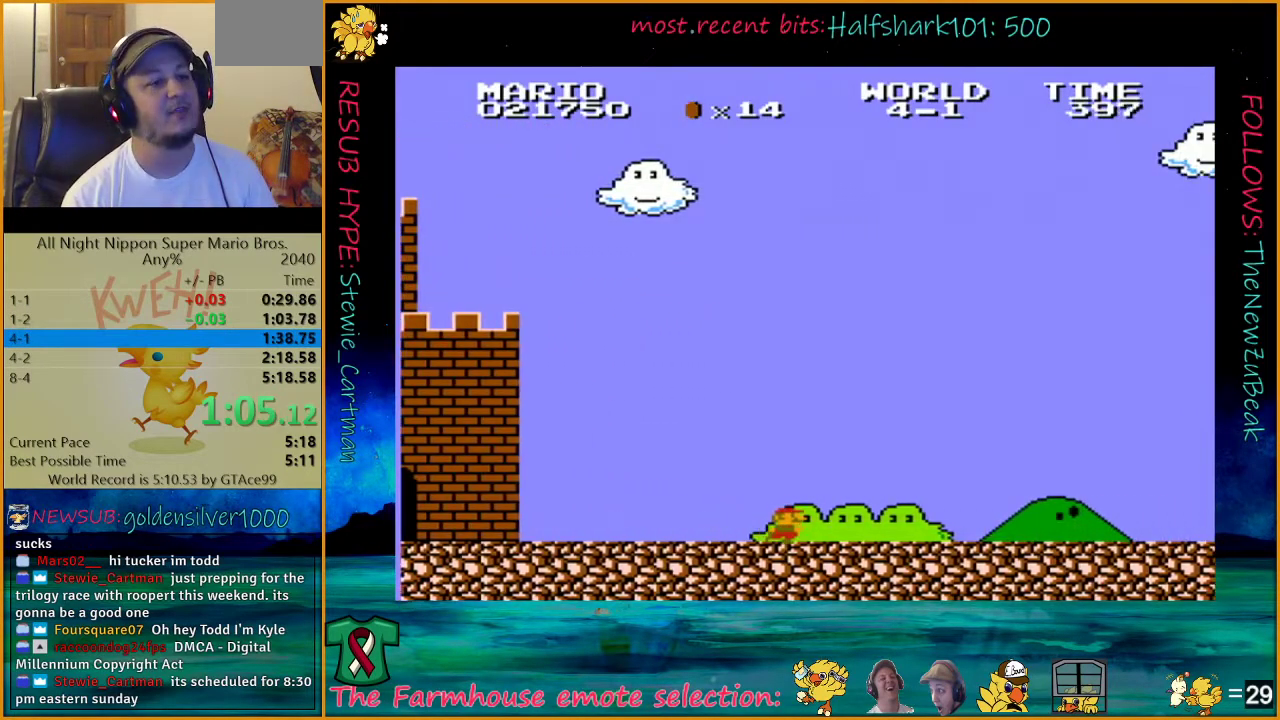
{"buttons": ["B", "DPAD_UP", "DPAD_RIGHT"], "events": []}
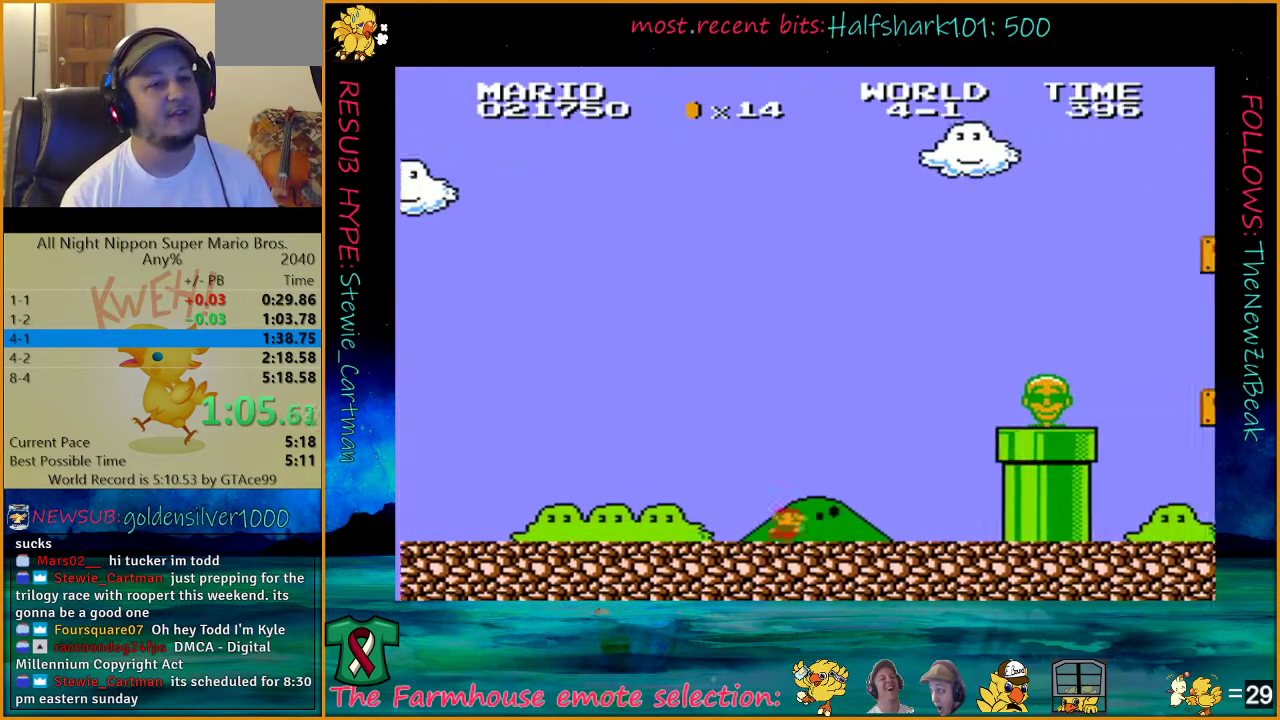
{"buttons": ["A", "B", "DPAD_UP", "DPAD_RIGHT"], "events": [[300, "A", "down"]]}
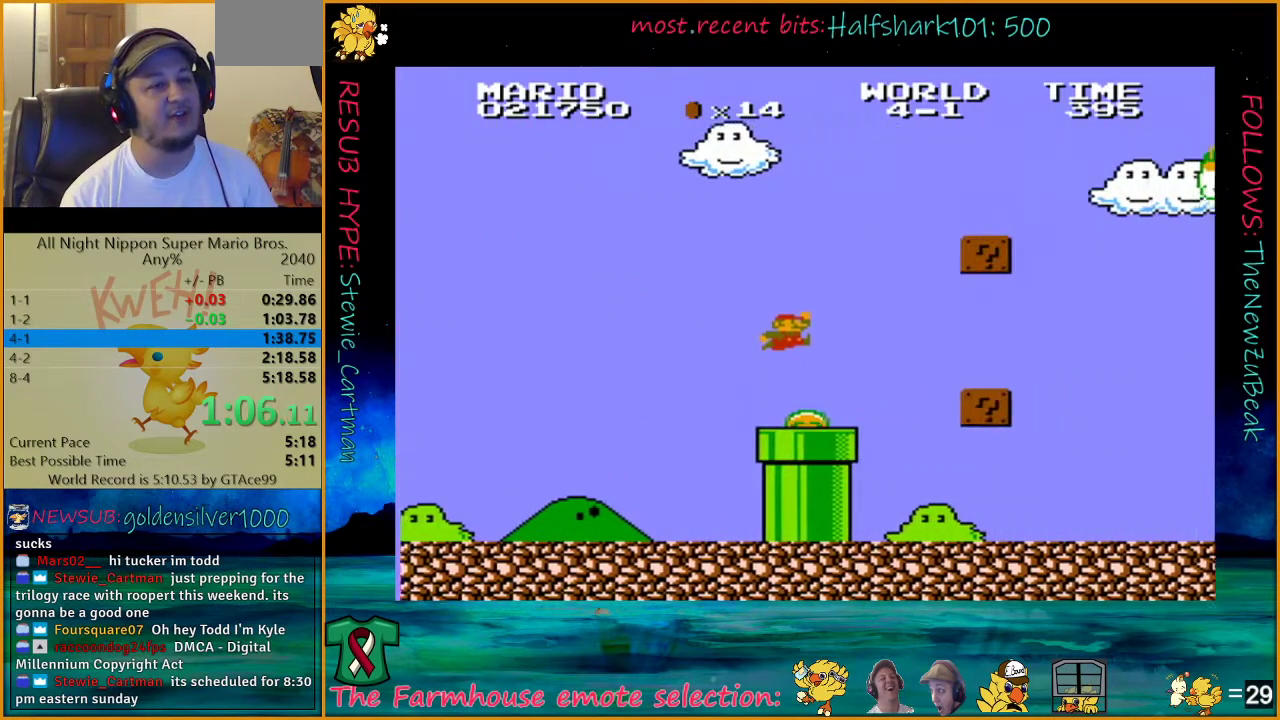
{"buttons": ["B", "DPAD_UP", "DPAD_RIGHT"], "events": [[233, "A", "up"]]}
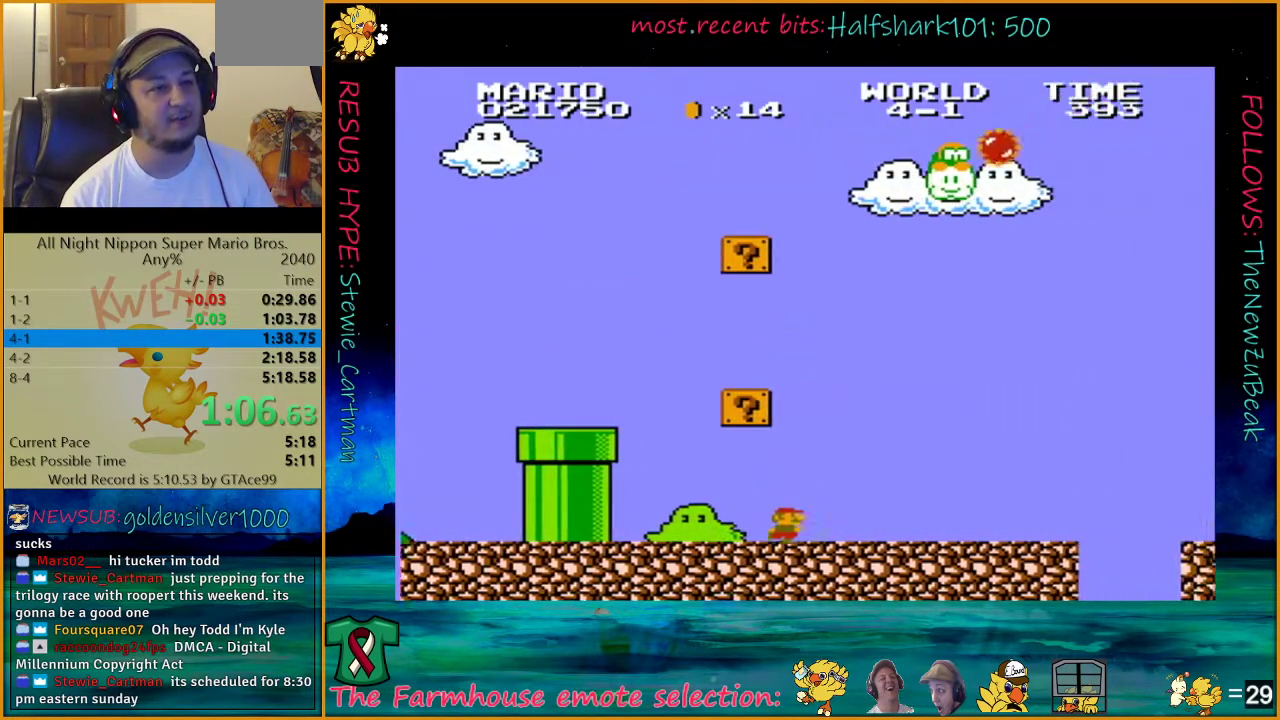
{"buttons": ["B", "DPAD_UP", "DPAD_RIGHT"], "events": []}
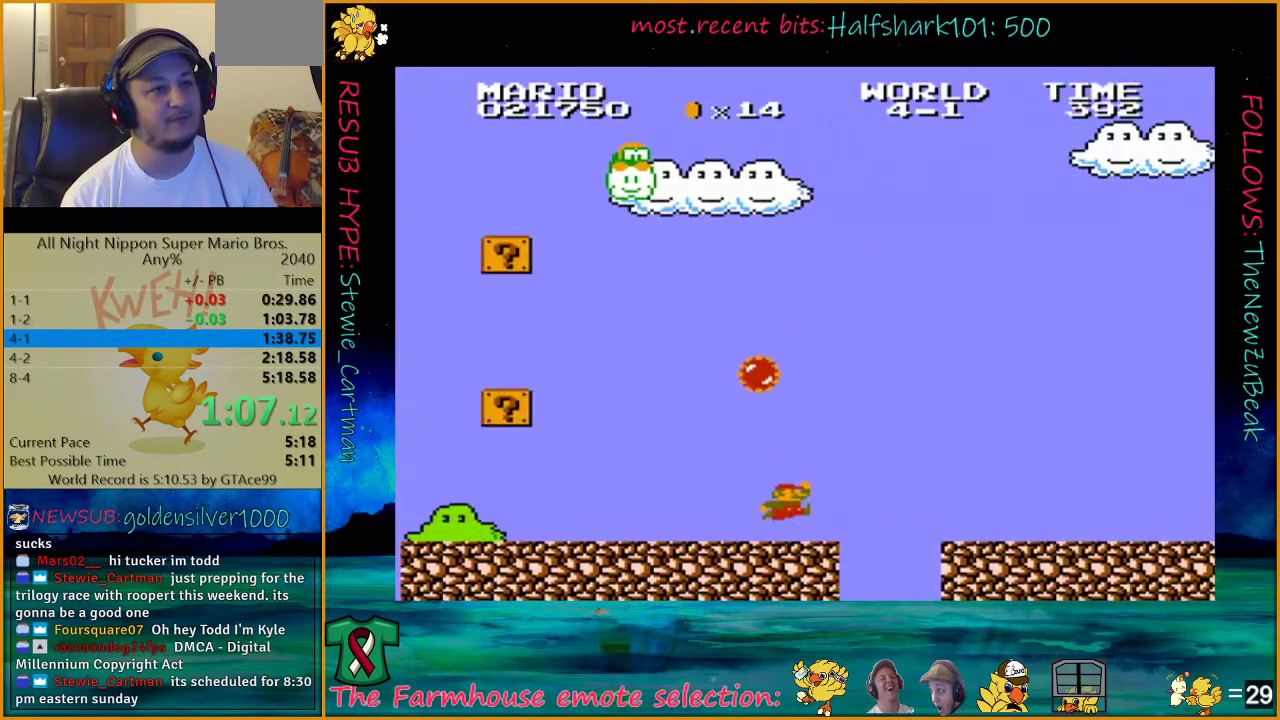
{"buttons": ["B", "DPAD_UP", "DPAD_RIGHT"], "events": [[250, "A", "down"], [350, "A", "up"]]}
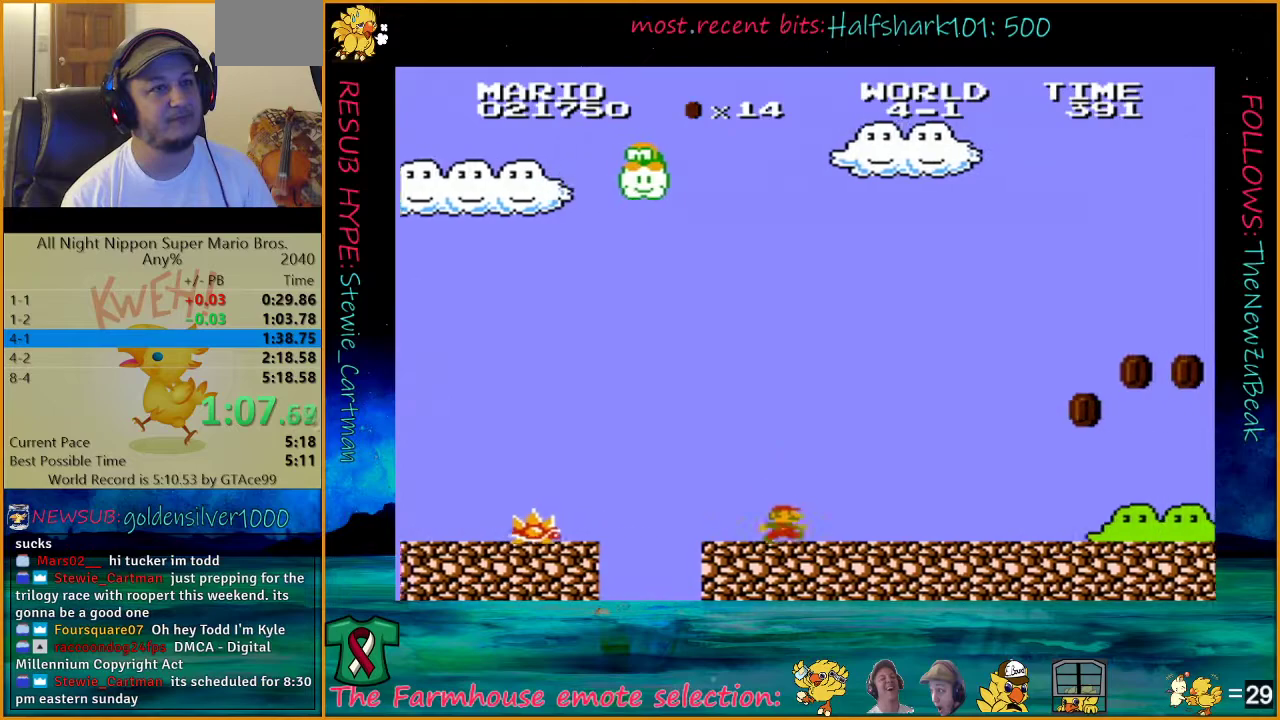
{"buttons": ["B", "DPAD_UP", "DPAD_RIGHT"], "events": []}
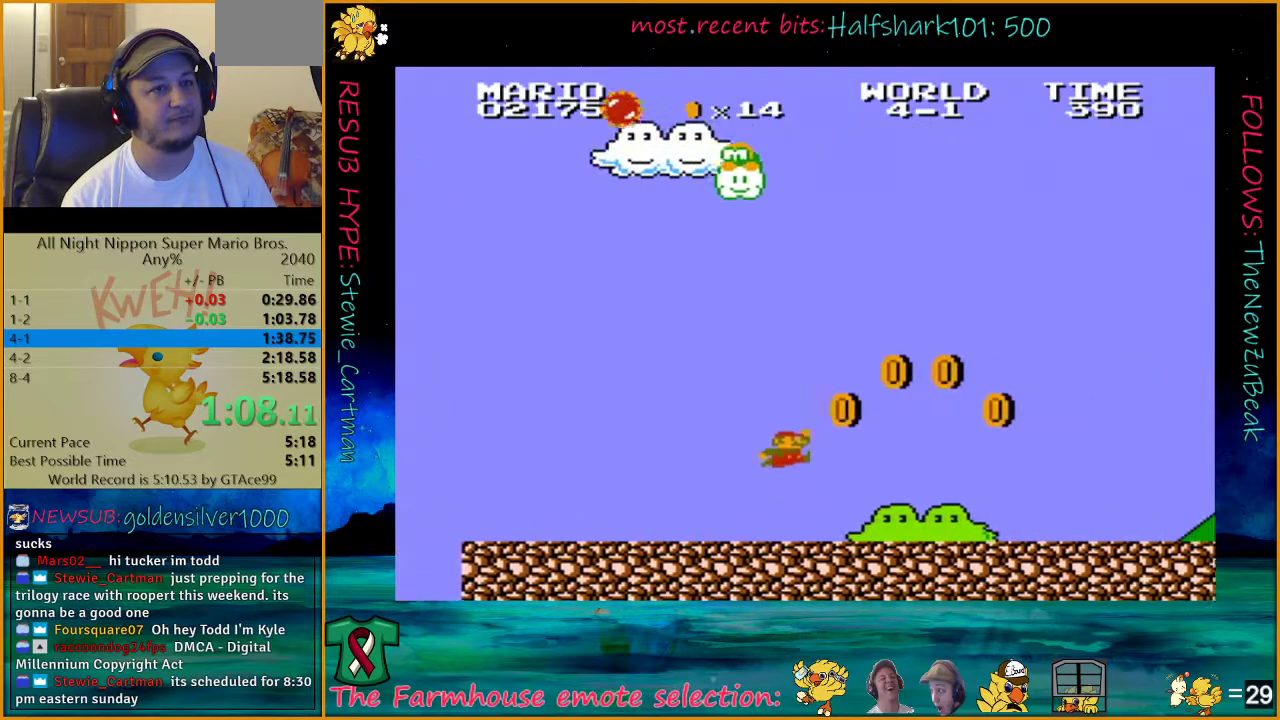
{"buttons": ["B", "DPAD_UP", "DPAD_RIGHT"], "events": [[117, "A", "down"], [383, "A", "up"]]}
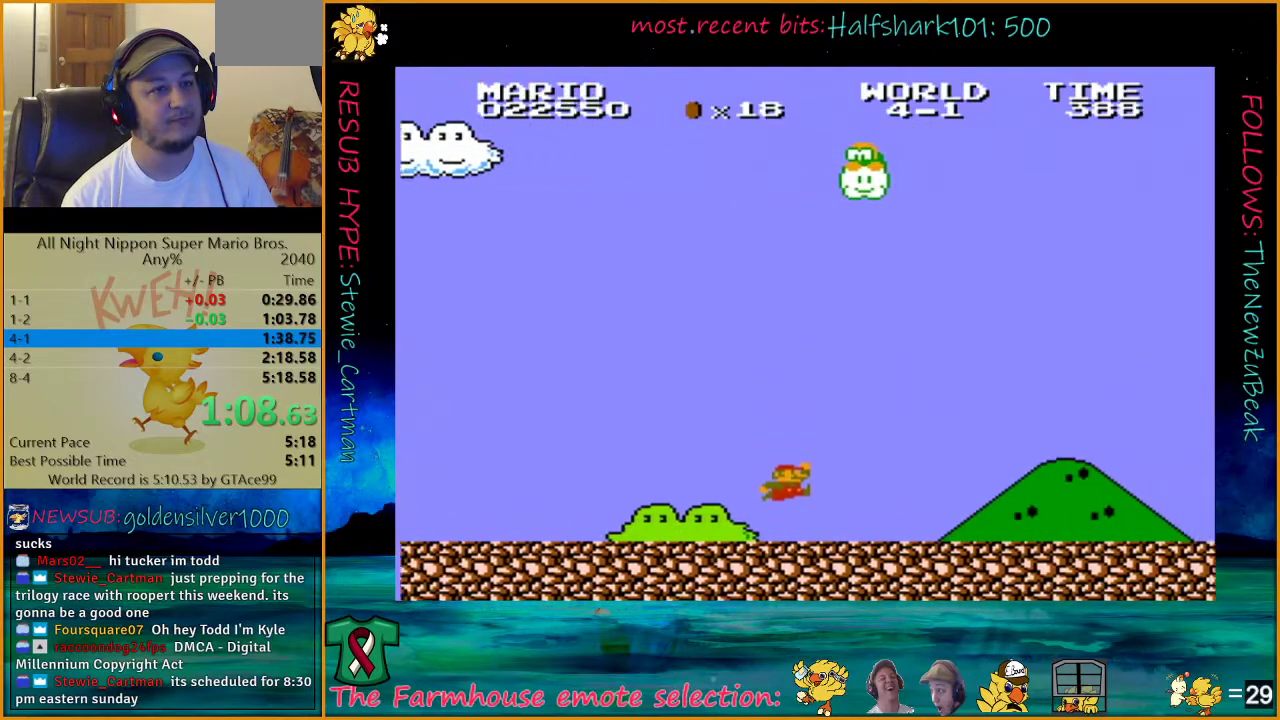
{"buttons": ["B", "DPAD_UP", "DPAD_RIGHT"], "events": []}
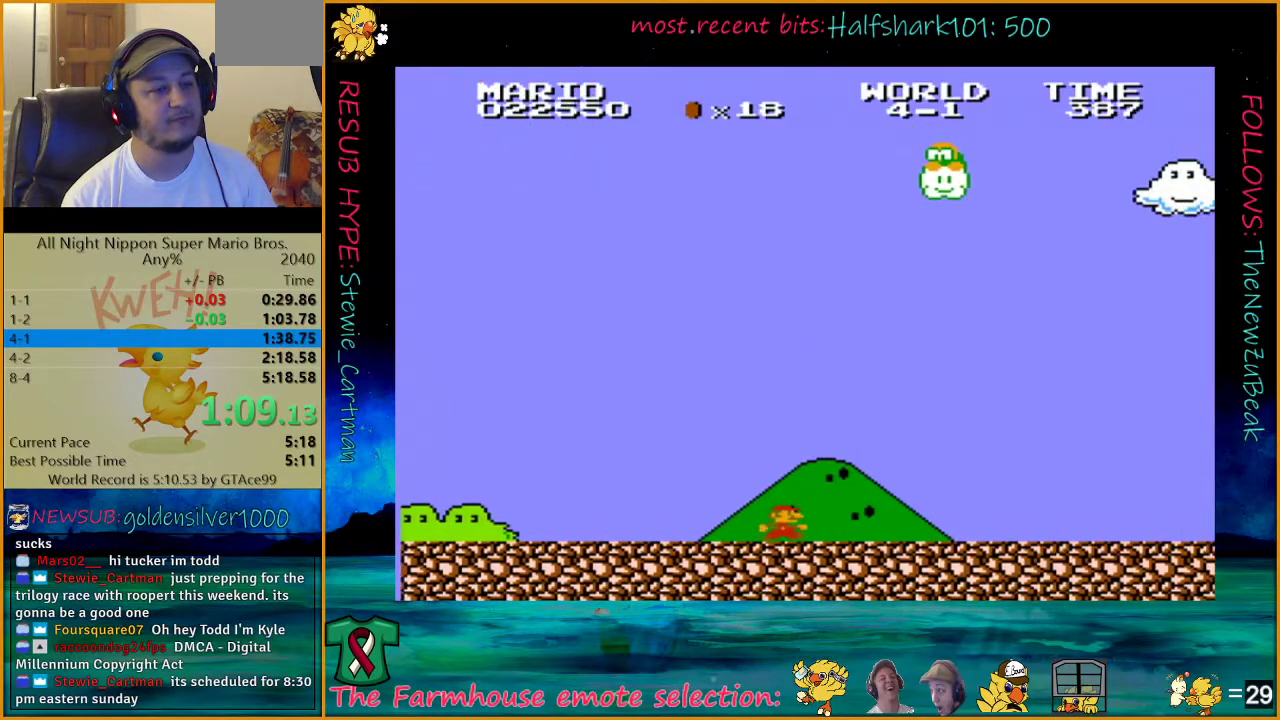
{"buttons": ["B", "DPAD_UP", "DPAD_RIGHT"], "events": []}
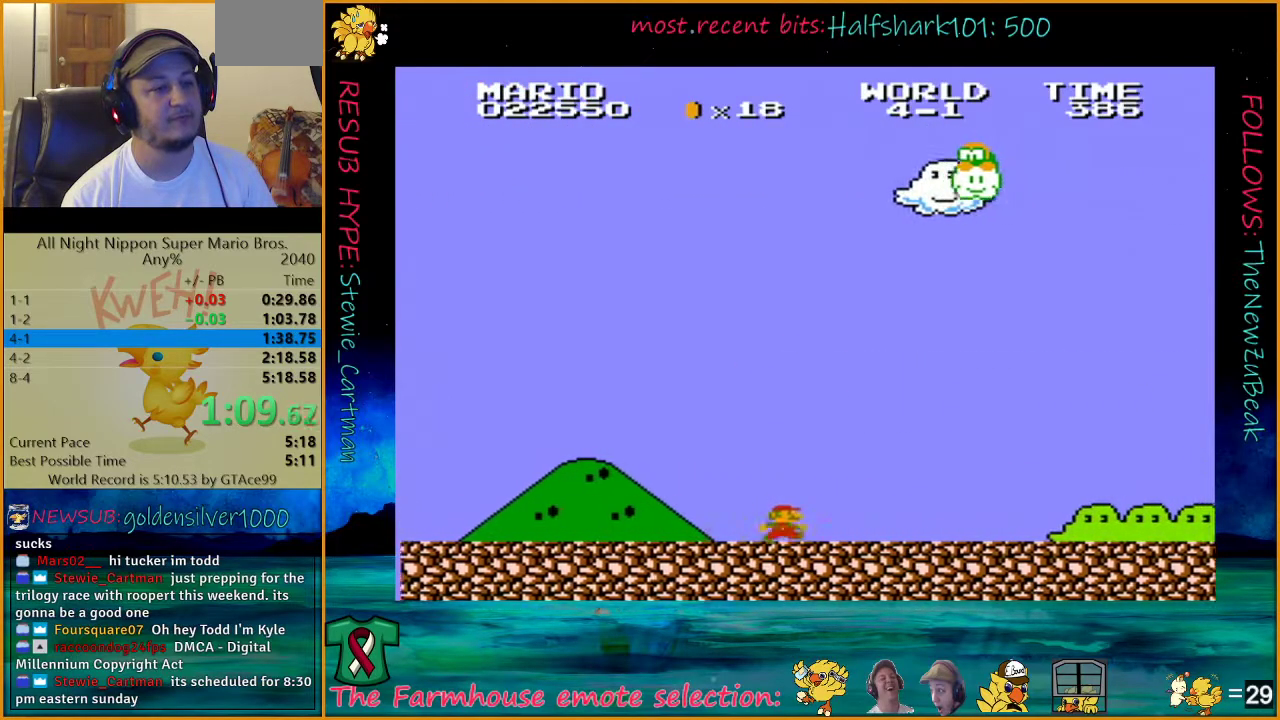
{"buttons": ["B", "DPAD_UP", "DPAD_RIGHT"], "events": []}
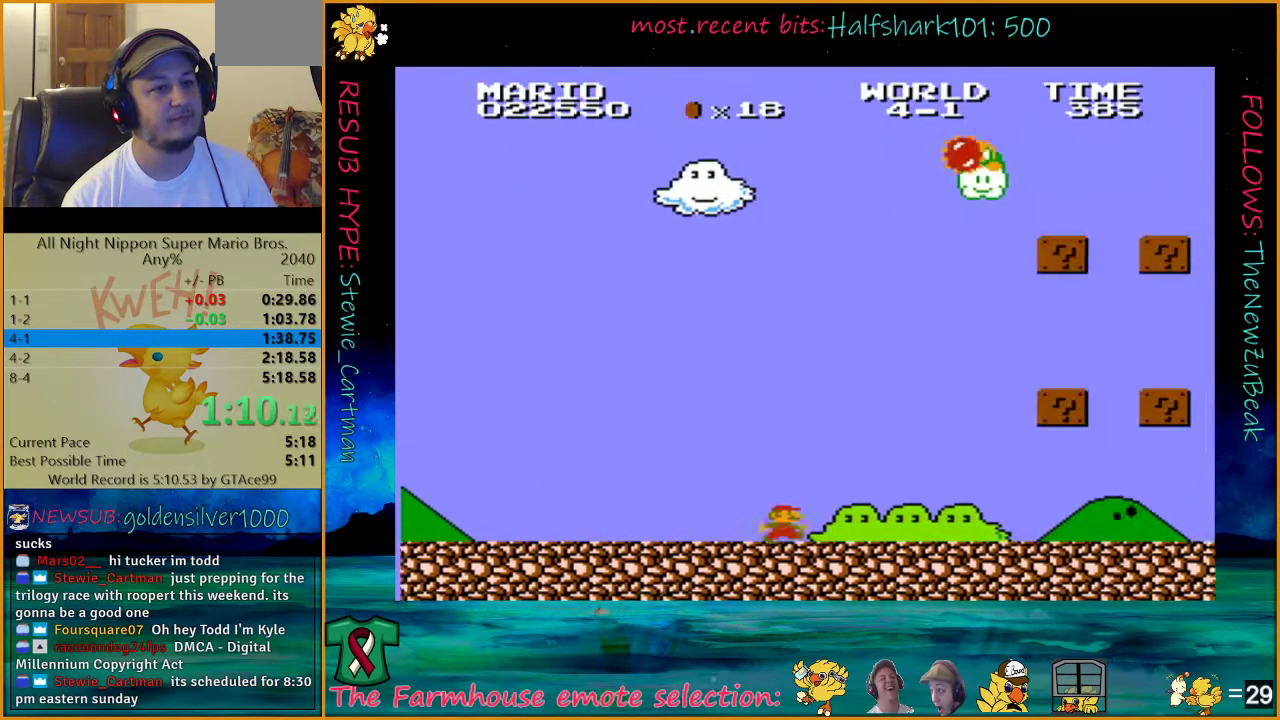
{"buttons": ["A", "B", "DPAD_UP", "DPAD_RIGHT"], "events": [[350, "A", "down"]]}
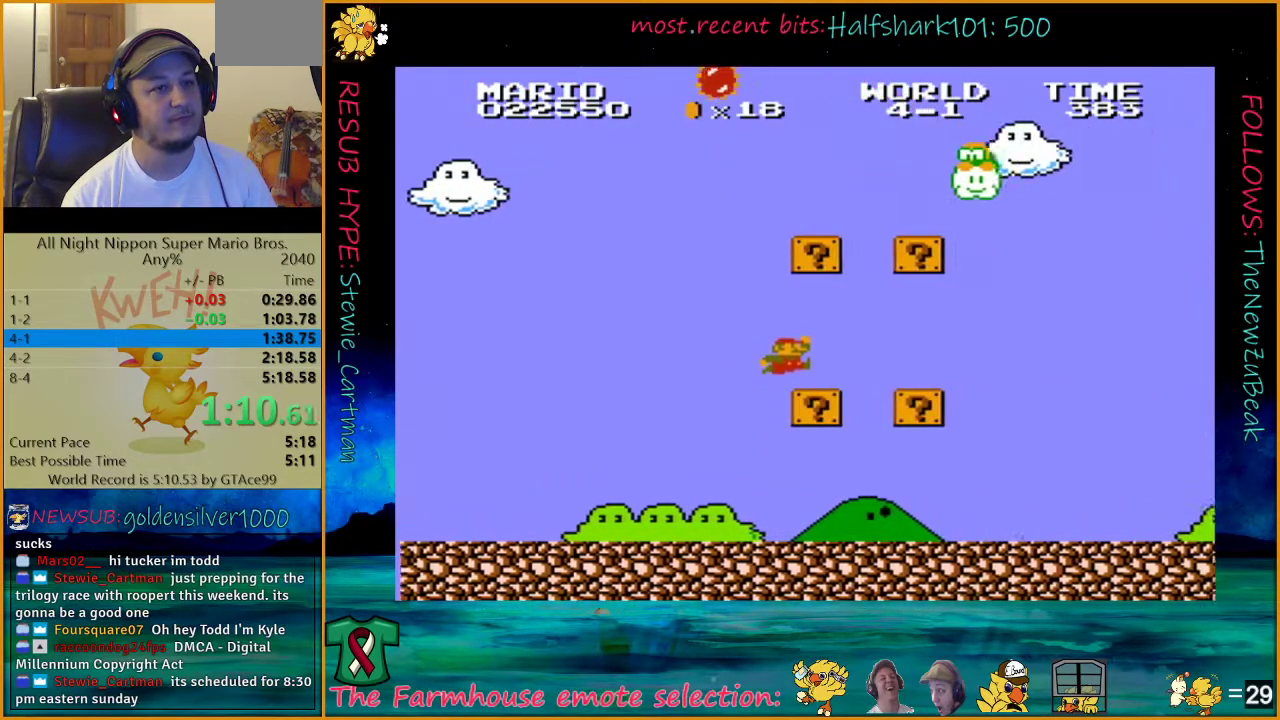
{"buttons": ["B", "DPAD_UP", "DPAD_RIGHT"], "events": [[150, "A", "up"]]}
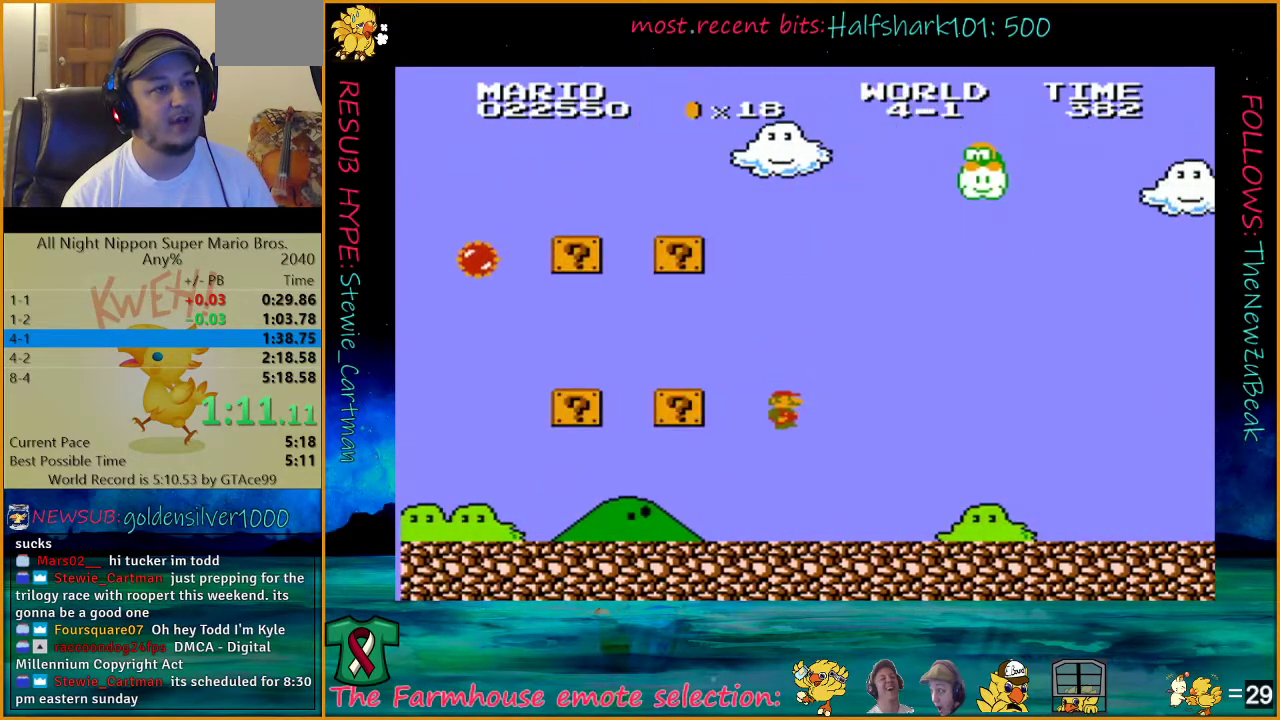
{"buttons": ["B", "DPAD_UP", "DPAD_RIGHT"], "events": []}
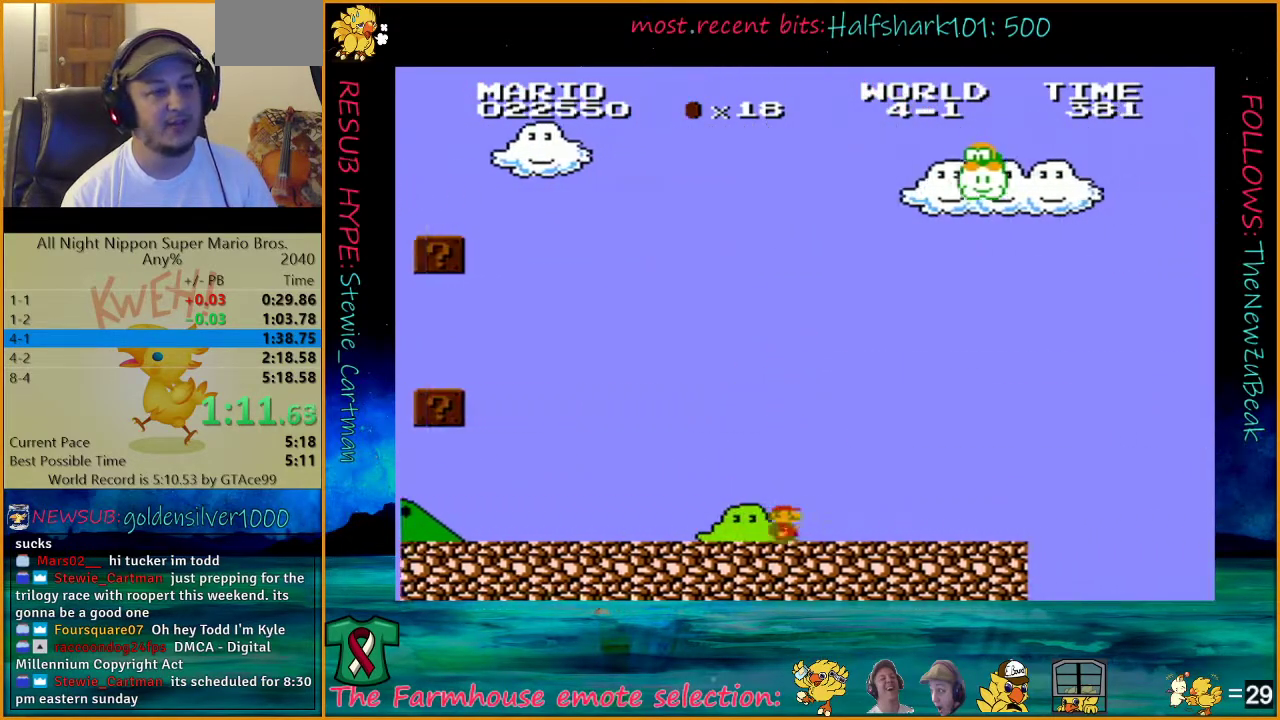
{"buttons": ["B", "DPAD_UP", "DPAD_RIGHT"], "events": []}
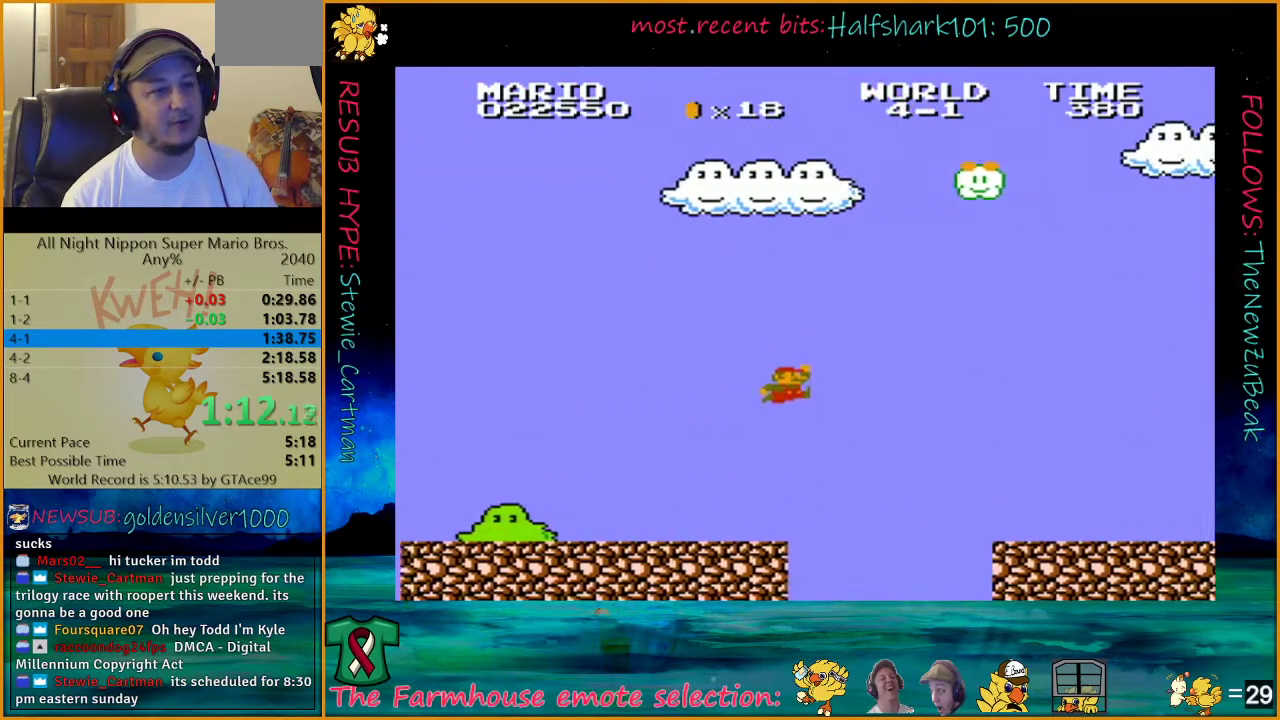
{"buttons": ["B", "DPAD_UP", "DPAD_RIGHT"], "events": [[33, "A", "down"], [400, "A", "up"]]}
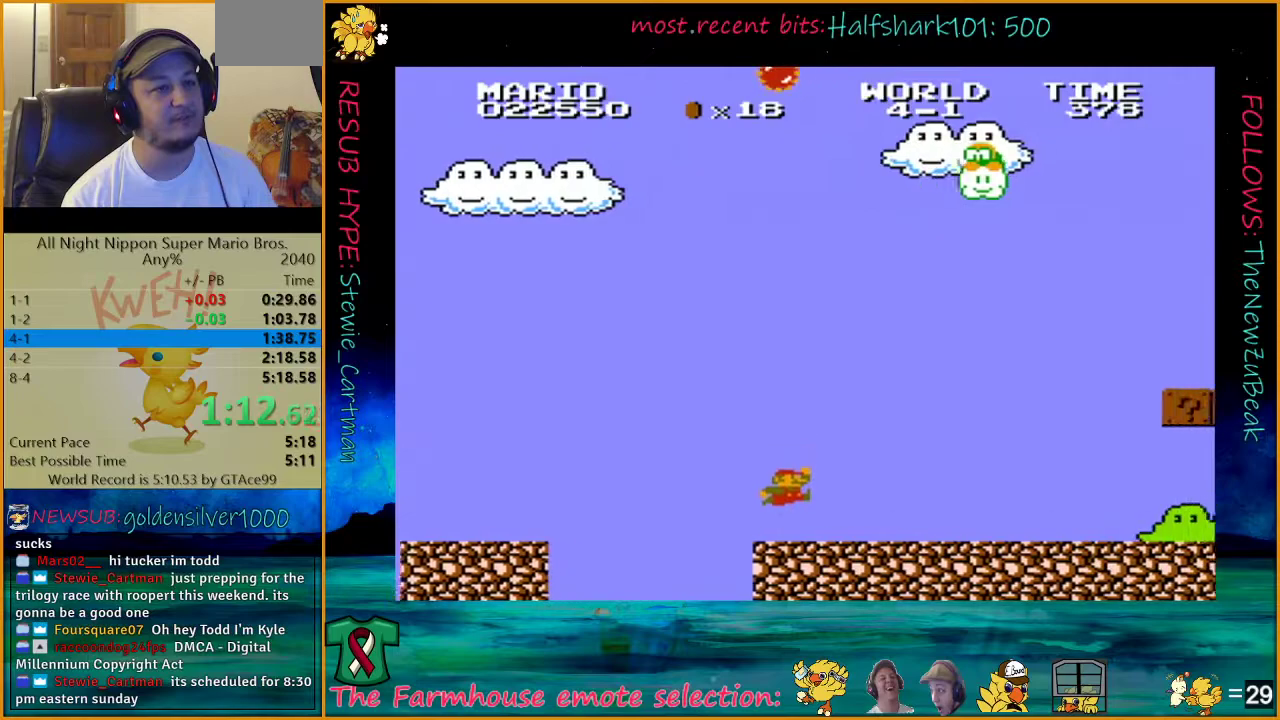
{"buttons": ["B", "DPAD_UP", "DPAD_RIGHT"], "events": []}
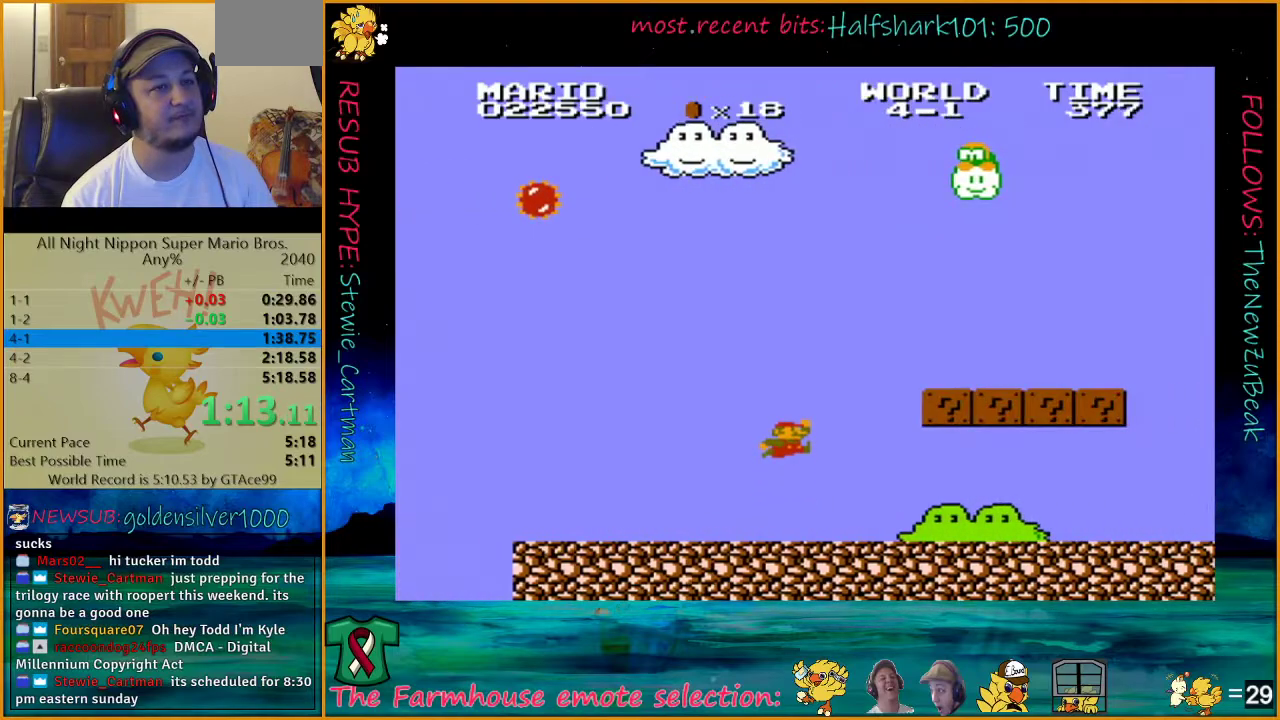
{"buttons": ["B", "DPAD_UP", "DPAD_RIGHT"], "events": [[117, "A", "down"], [433, "A", "up"]]}